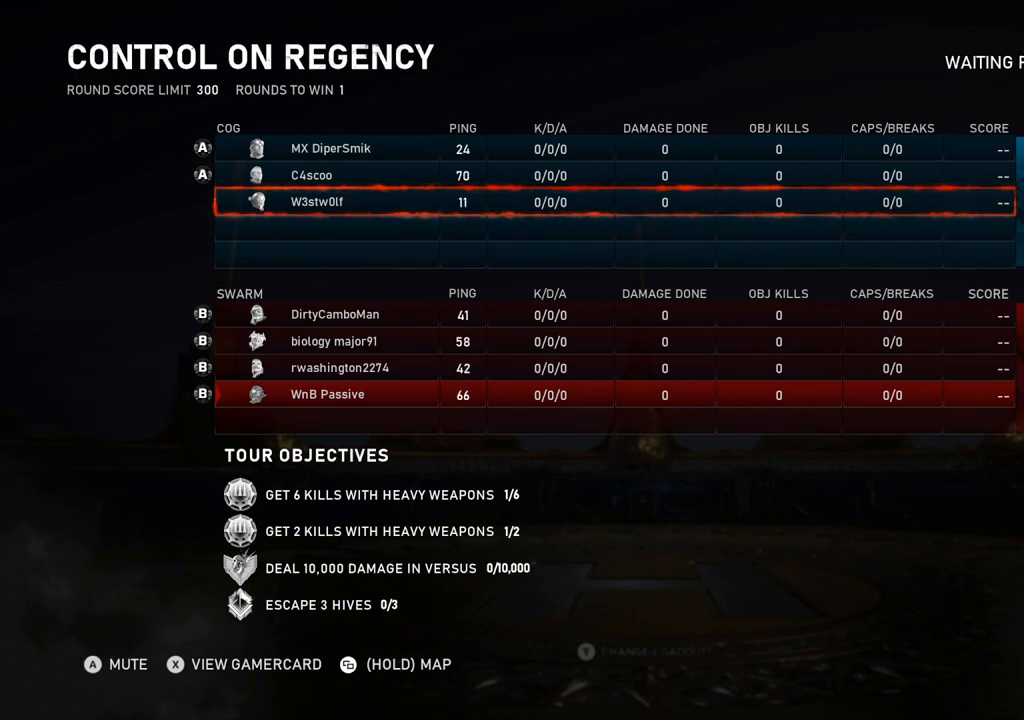
Gameplay with a controller (Xbox layout); each line is a JSON object with the inputs held at the frame after it. "events" lists button and stick changes between this image and that frame as [ms after this image, input, new state], when the widget could be followed in between.
{"buttons": ["DPAD_DOWN"], "left_stick": "center", "right_stick": "center", "events": [[500, "DPAD_DOWN", "down"]]}
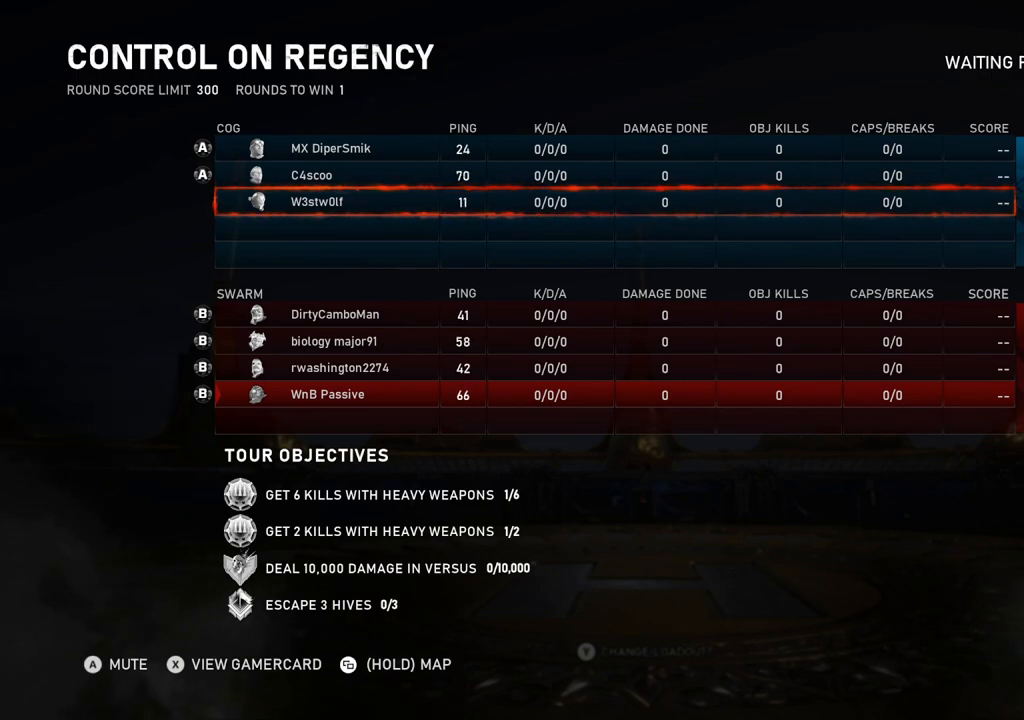
{"buttons": [], "left_stick": "center", "right_stick": "center", "events": [[50, "DPAD_DOWN", "up"], [133, "DPAD_DOWN", "down"], [183, "DPAD_DOWN", "up"], [250, "DPAD_DOWN", "down"], [300, "DPAD_DOWN", "up"]]}
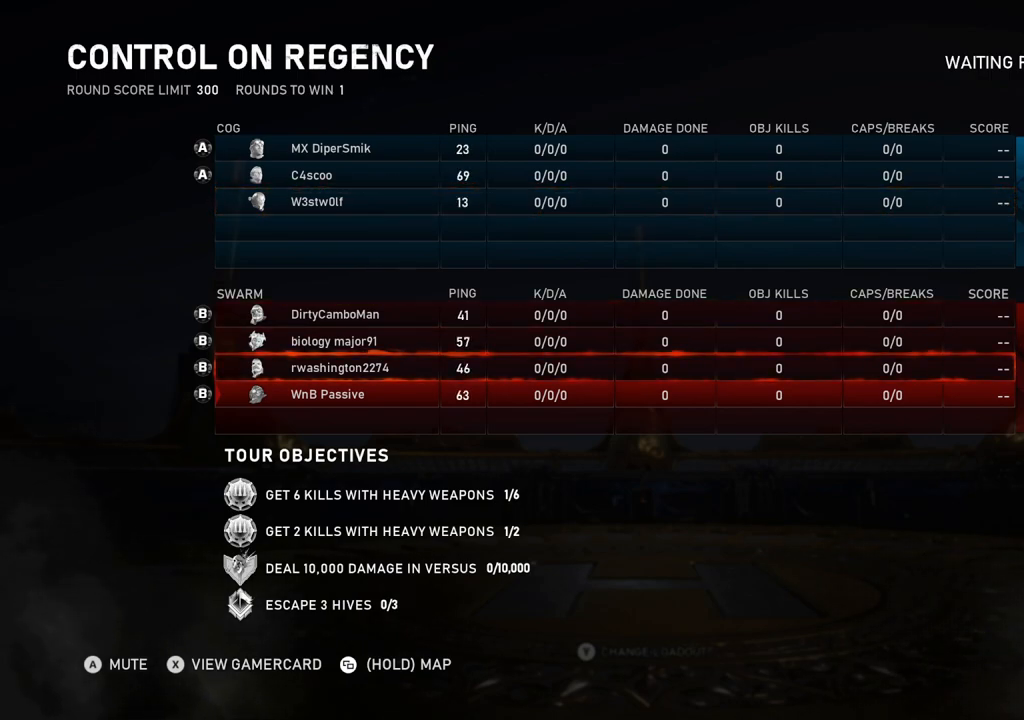
{"buttons": [], "left_stick": "center", "right_stick": "center", "events": [[133, "DPAD_DOWN", "down"], [183, "DPAD_DOWN", "up"], [450, "DPAD_UP", "down"], [500, "DPAD_UP", "up"]]}
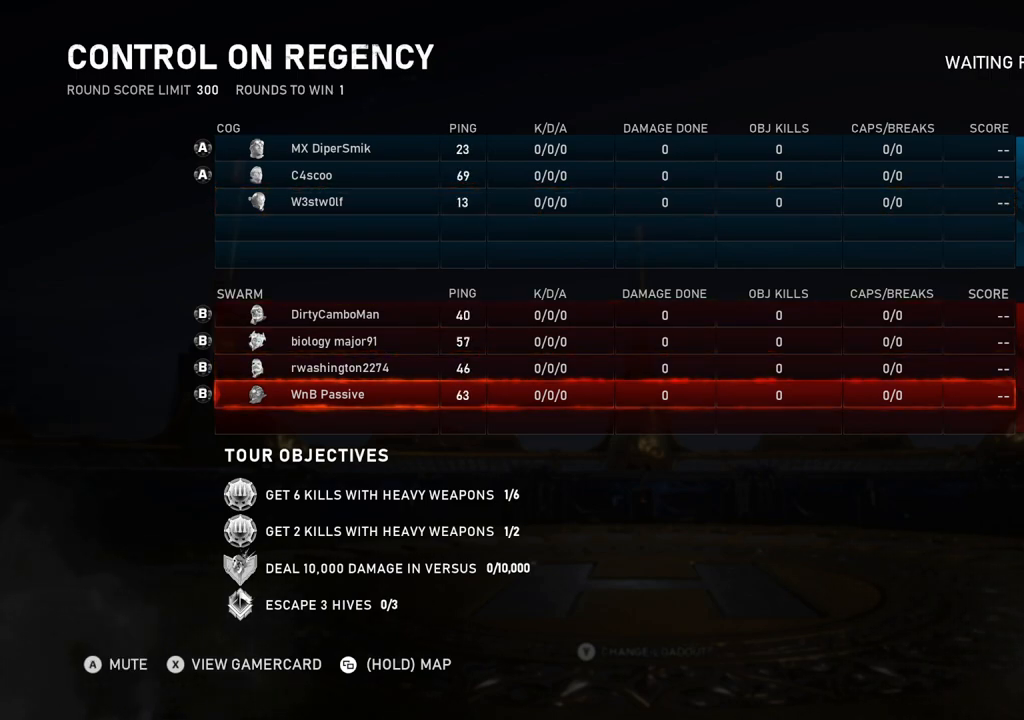
{"buttons": [], "left_stick": "center", "right_stick": "center", "events": [[100, "DPAD_UP", "down"], [167, "DPAD_UP", "up"]]}
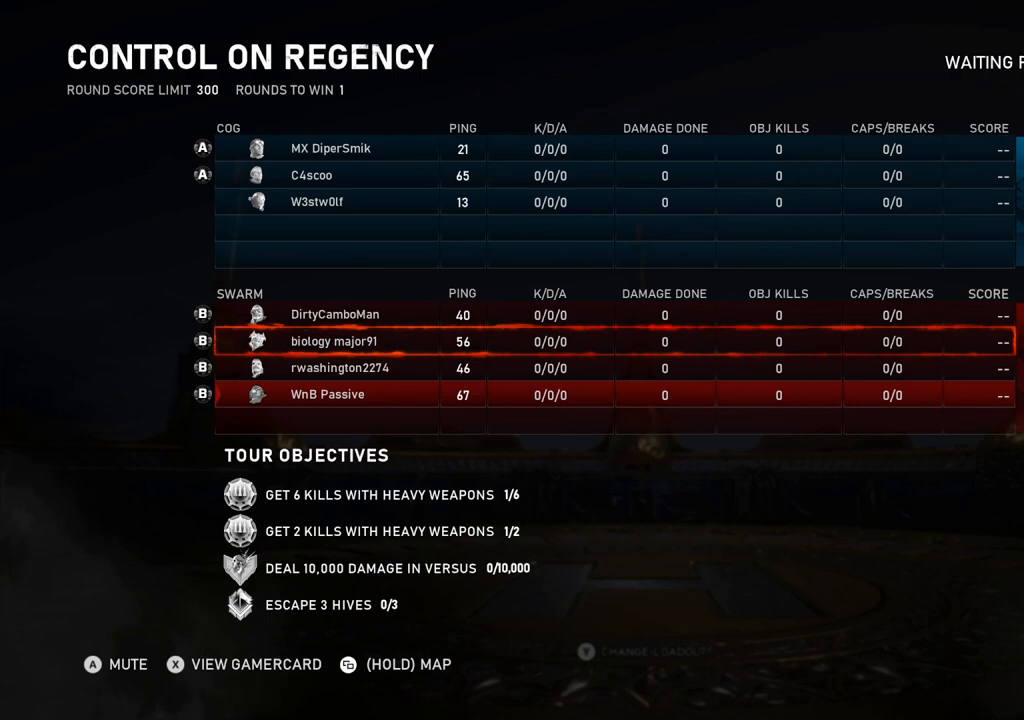
{"buttons": ["DPAD_UP"], "left_stick": "center", "right_stick": "center", "events": [[500, "DPAD_UP", "down"]]}
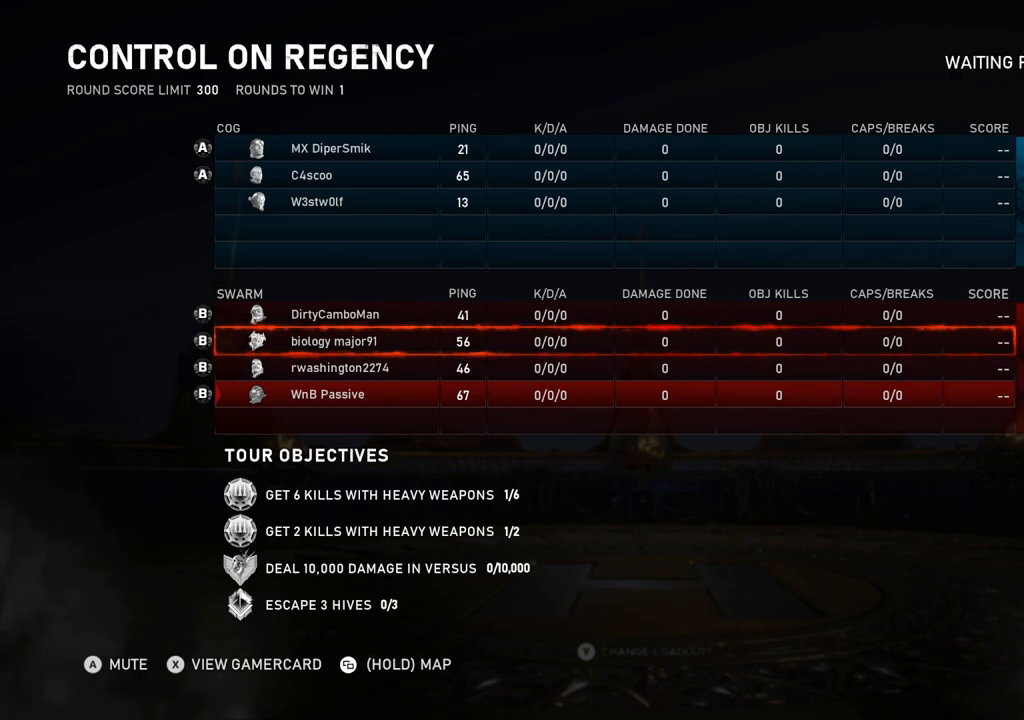
{"buttons": [], "left_stick": "center", "right_stick": "center", "events": [[83, "DPAD_UP", "up"], [150, "DPAD_UP", "down"], [250, "DPAD_UP", "up"], [283, "DPAD_UP", "down"], [350, "DPAD_UP", "up"], [433, "DPAD_UP", "down"], [483, "DPAD_UP", "up"]]}
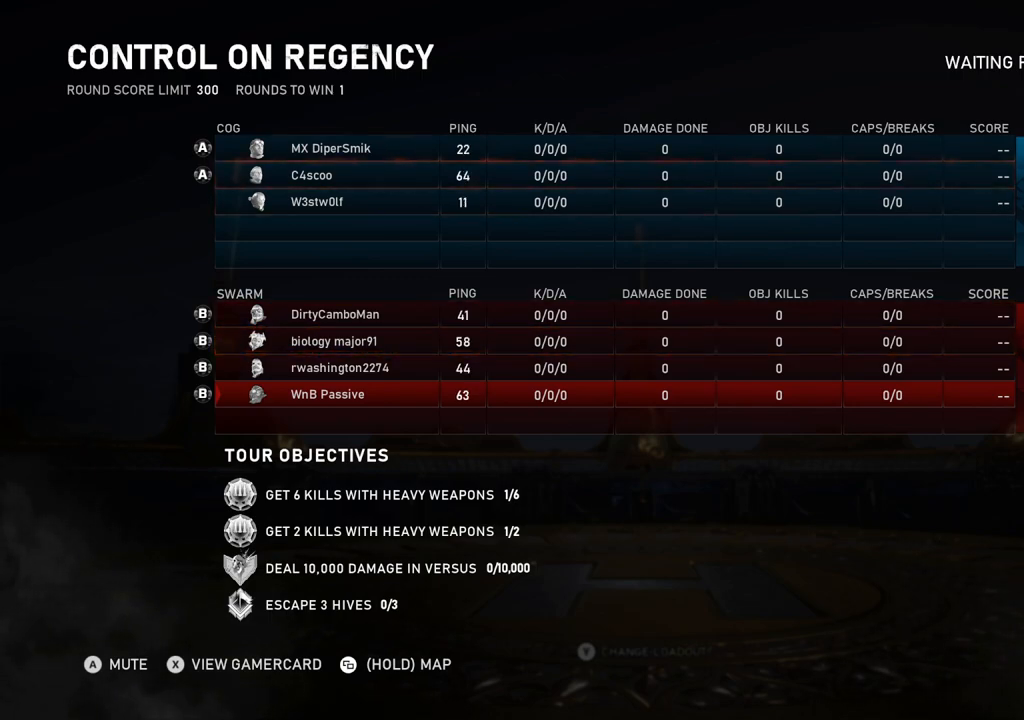
{"buttons": [], "left_stick": "center", "right_stick": "center", "events": []}
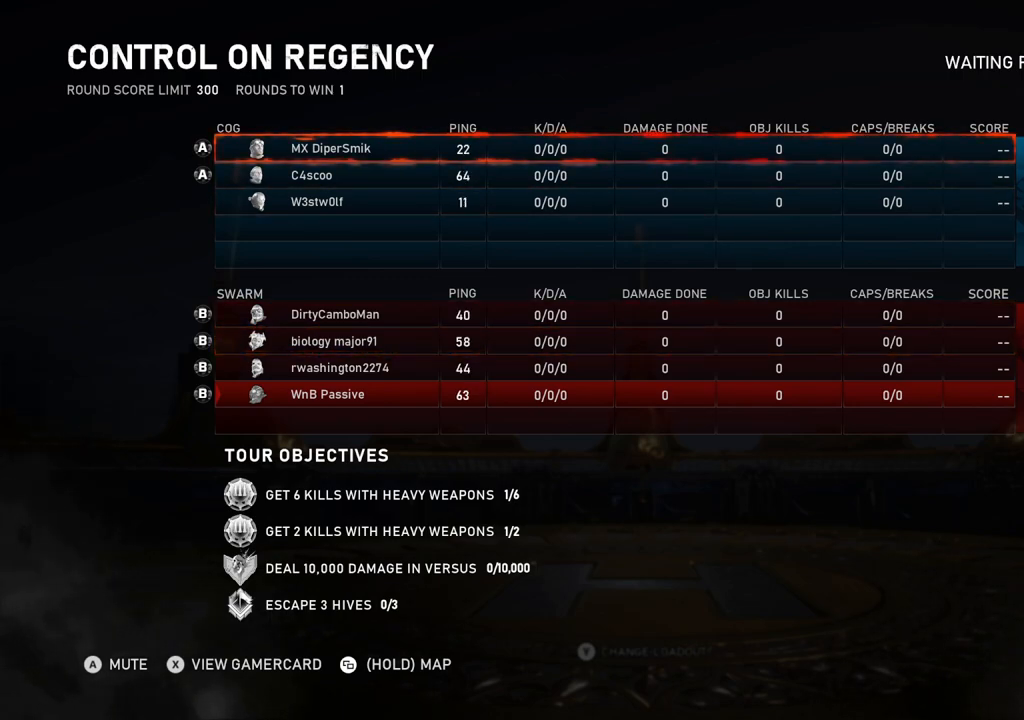
{"buttons": [], "left_stick": "center", "right_stick": "center", "events": []}
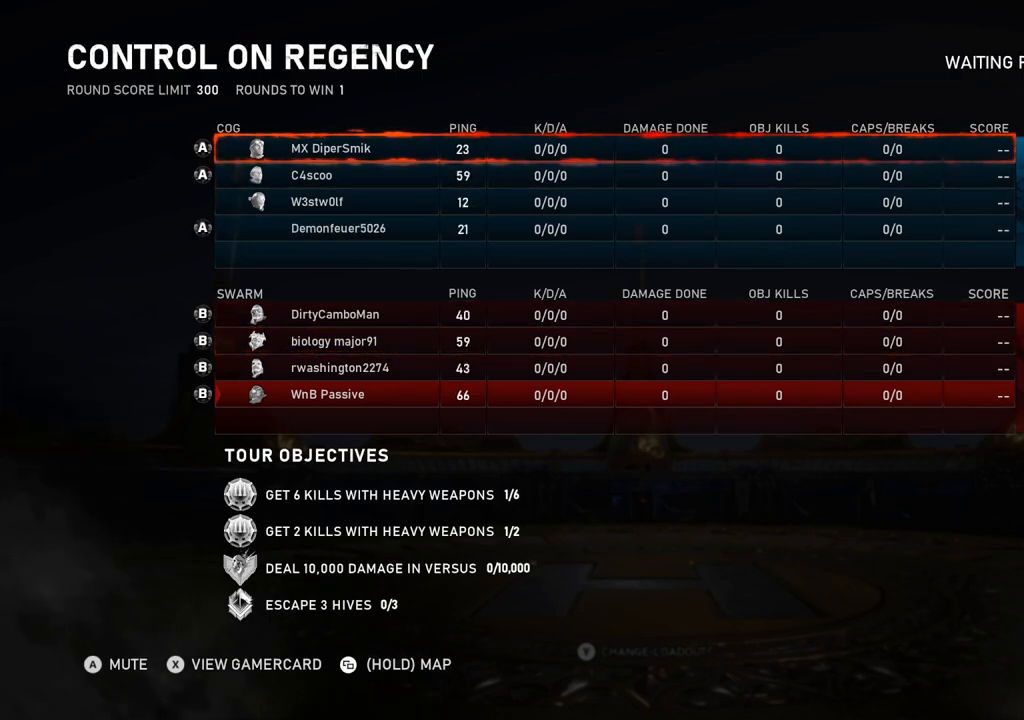
{"buttons": [], "left_stick": "center", "right_stick": "center", "events": []}
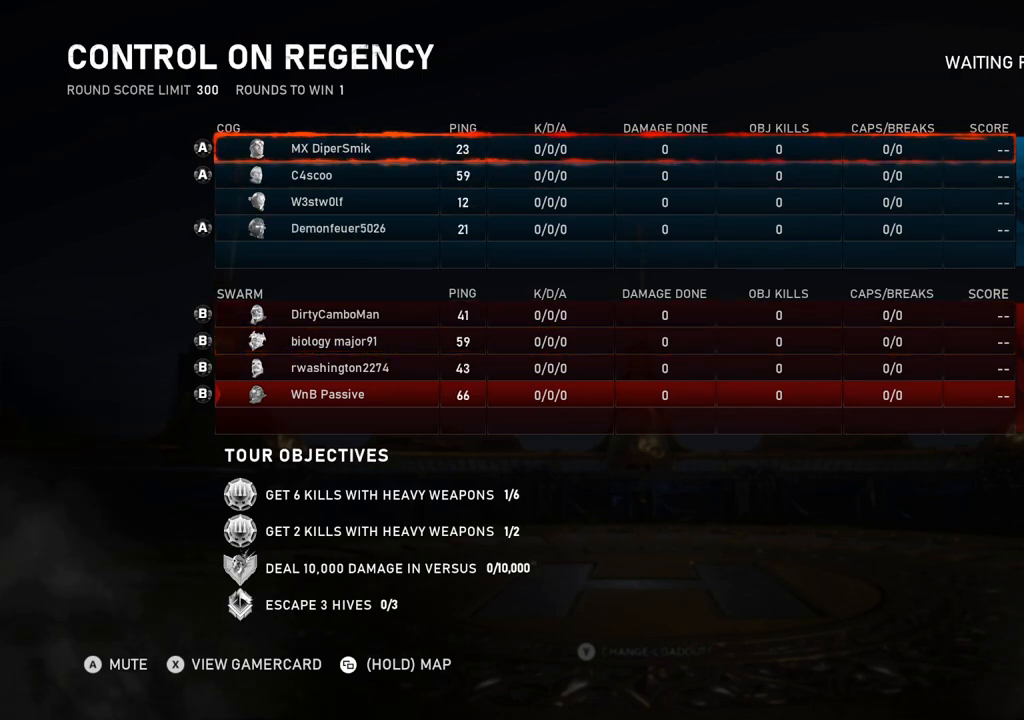
{"buttons": [], "left_stick": "center", "right_stick": "center", "events": []}
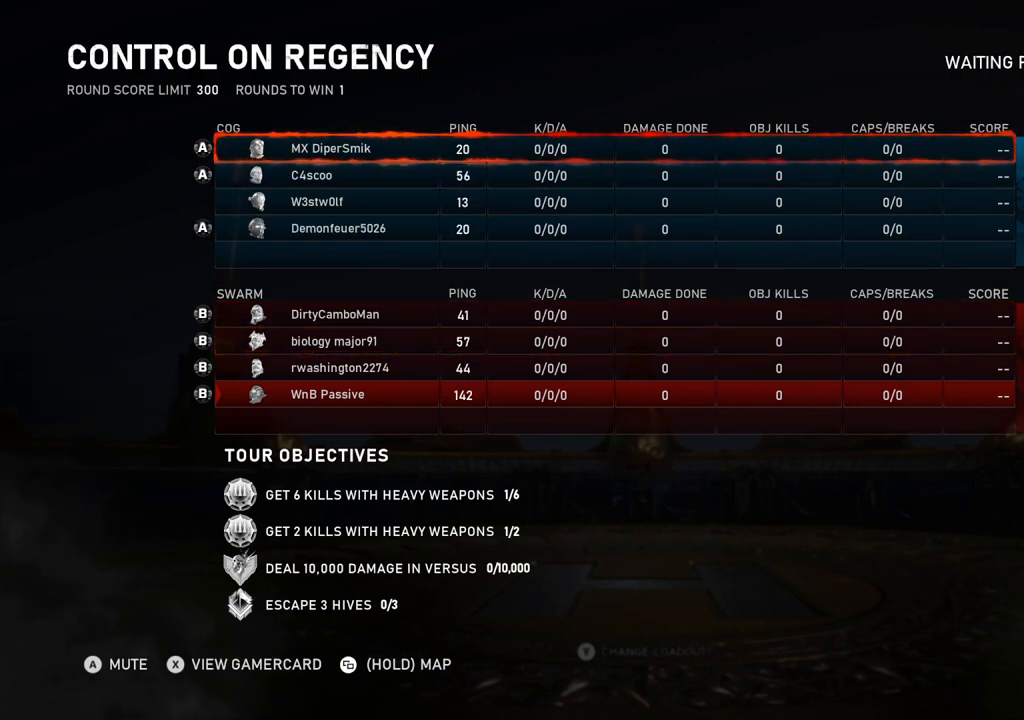
{"buttons": [], "left_stick": "center", "right_stick": "center", "events": [[317, "DPAD_DOWN", "down"], [400, "DPAD_DOWN", "up"]]}
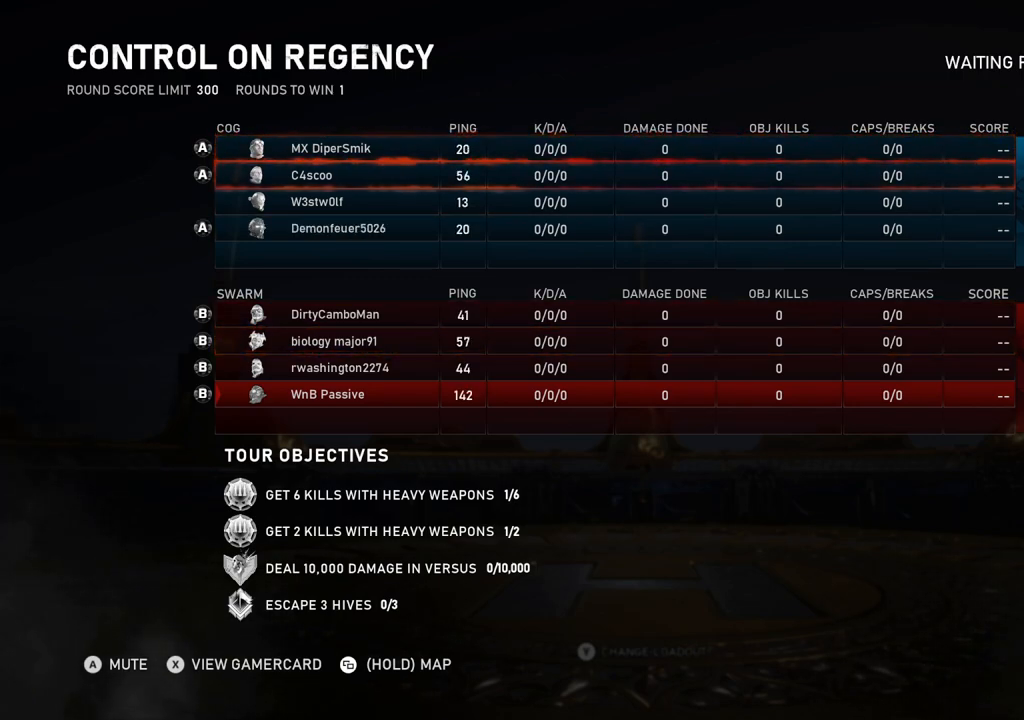
{"buttons": [], "left_stick": "center", "right_stick": "center", "events": [[300, "DPAD_DOWN", "down"], [350, "DPAD_DOWN", "up"]]}
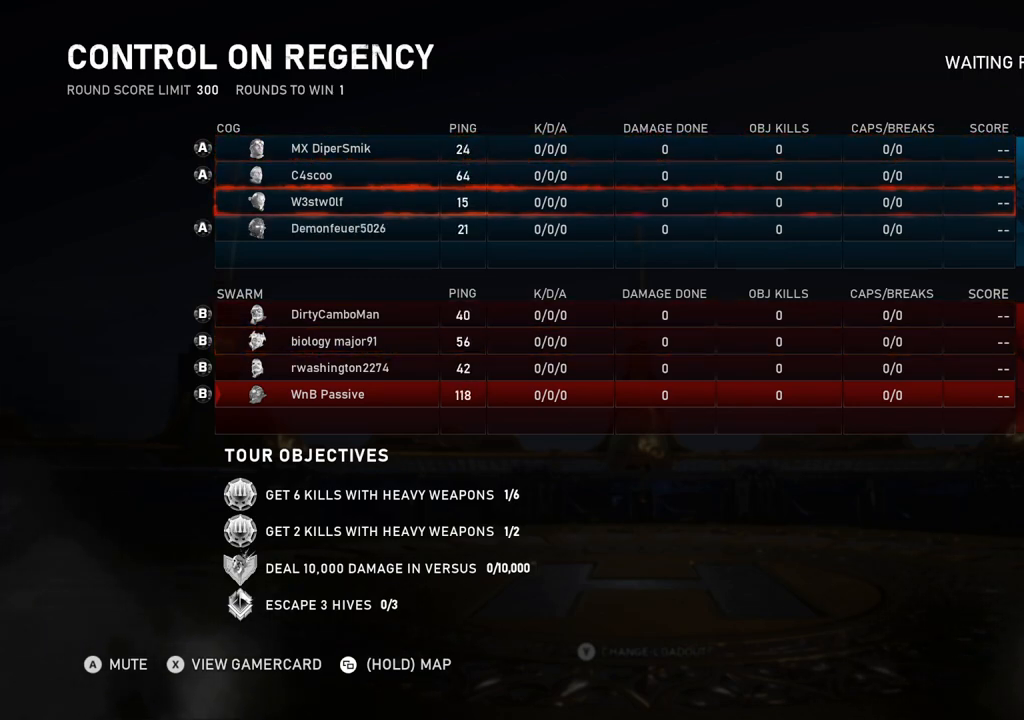
{"buttons": [], "left_stick": "center", "right_stick": "center", "events": [[300, "DPAD_DOWN", "down"], [350, "DPAD_DOWN", "up"], [433, "DPAD_DOWN", "down"], [483, "DPAD_DOWN", "up"]]}
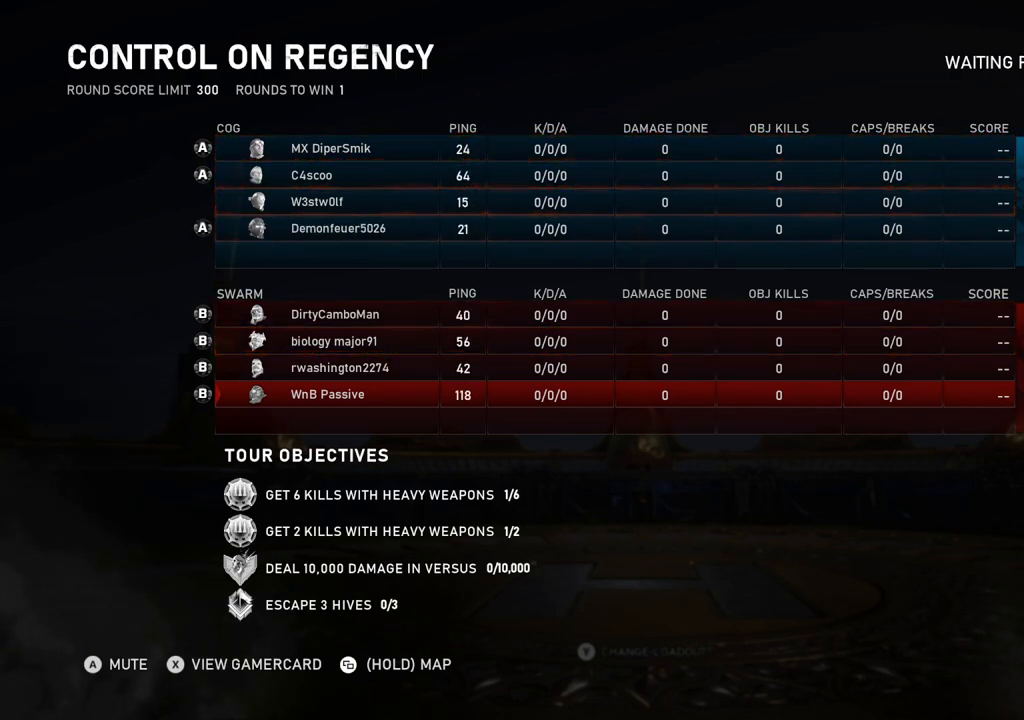
{"buttons": [], "left_stick": "center", "right_stick": "center", "events": [[50, "DPAD_DOWN", "down"], [117, "DPAD_DOWN", "up"], [267, "DPAD_DOWN", "down"], [300, "DPAD_DOWN", "up"]]}
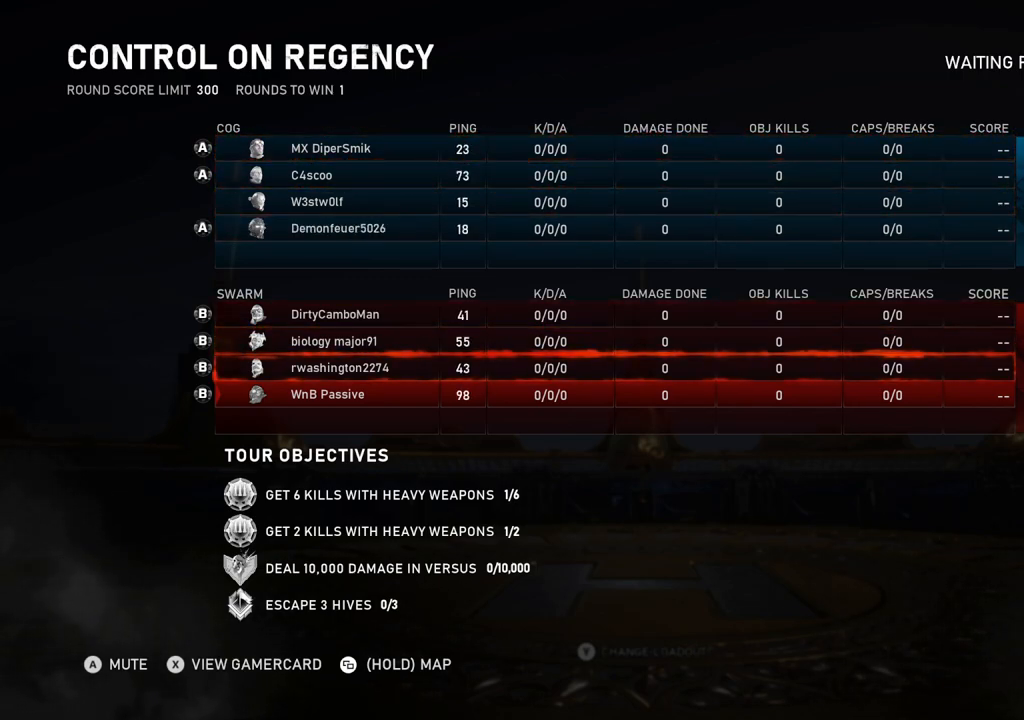
{"buttons": [], "left_stick": "center", "right_stick": "center", "events": [[117, "DPAD_DOWN", "down"], [200, "DPAD_DOWN", "up"], [400, "DPAD_UP", "down"], [433, "DPAD_UP", "up"]]}
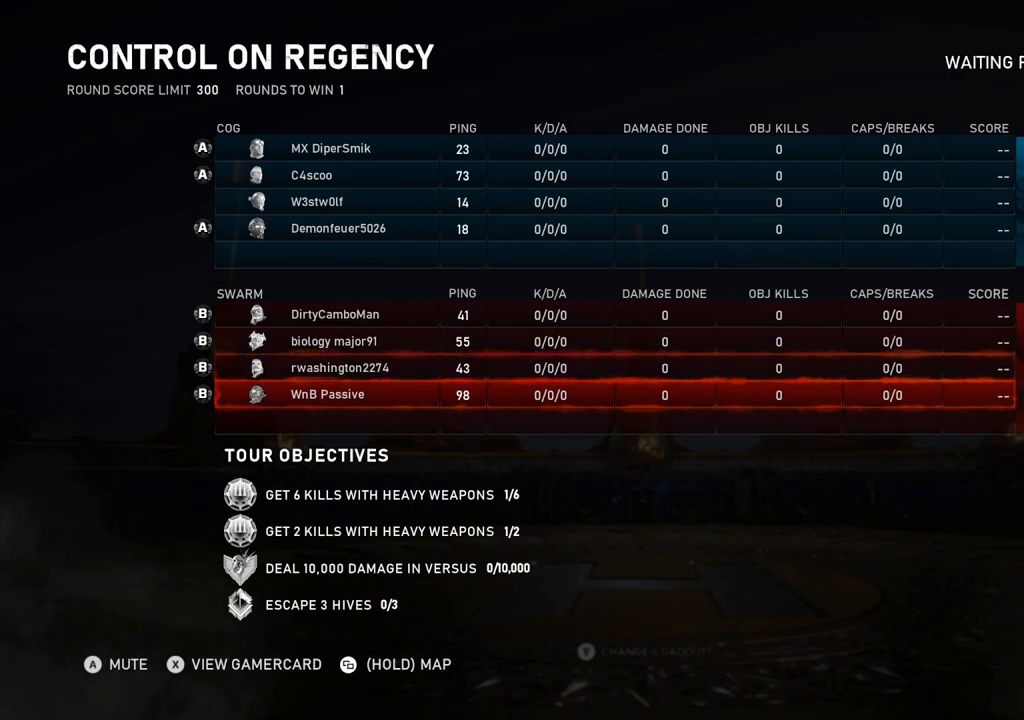
{"buttons": [], "left_stick": "center", "right_stick": "center", "events": [[17, "DPAD_UP", "down"], [50, "DPAD_UP", "up"], [133, "DPAD_UP", "down"], [167, "DPAD_UP", "up"], [233, "DPAD_UP", "down"], [283, "DPAD_UP", "up"]]}
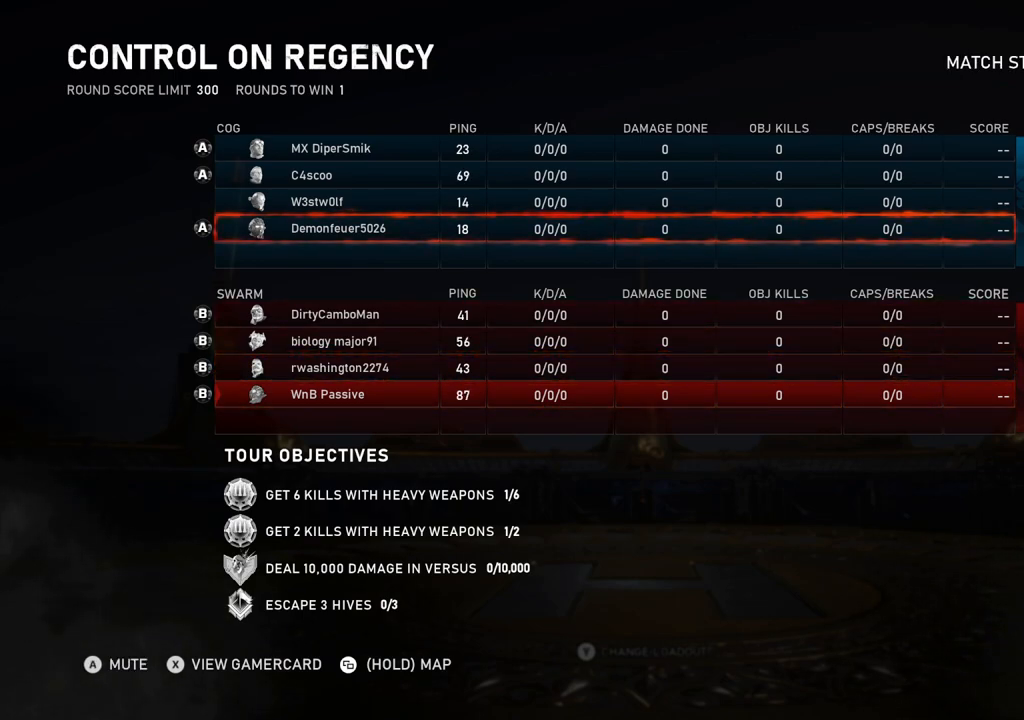
{"buttons": [], "left_stick": "center", "right_stick": "center", "events": [[217, "DPAD_UP", "down"], [267, "DPAD_UP", "up"], [350, "DPAD_UP", "down"], [400, "DPAD_UP", "up"]]}
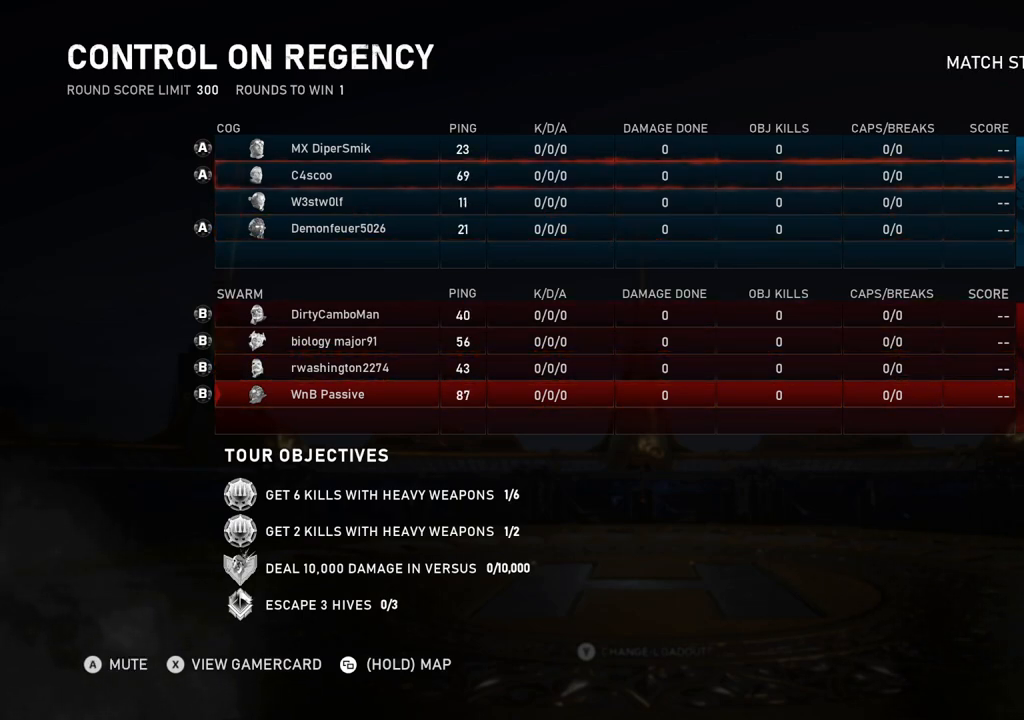
{"buttons": [], "left_stick": "center", "right_stick": "center", "events": [[333, "DPAD_UP", "down"], [383, "DPAD_UP", "up"]]}
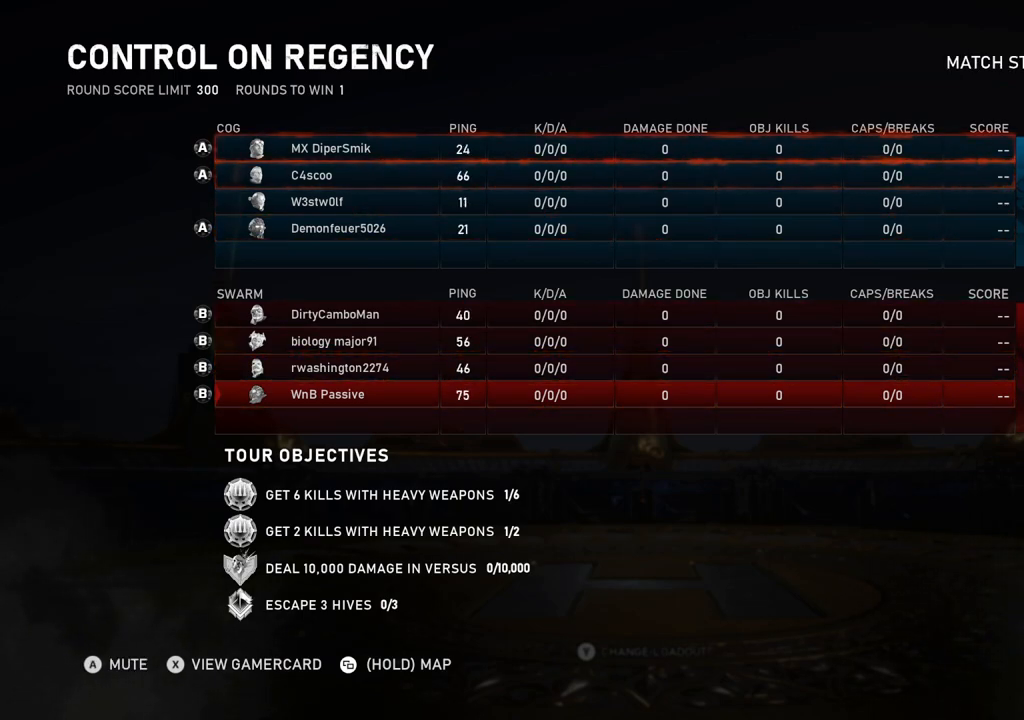
{"buttons": [], "left_stick": "center", "right_stick": "center", "events": [[183, "DPAD_DOWN", "down"], [233, "DPAD_DOWN", "up"]]}
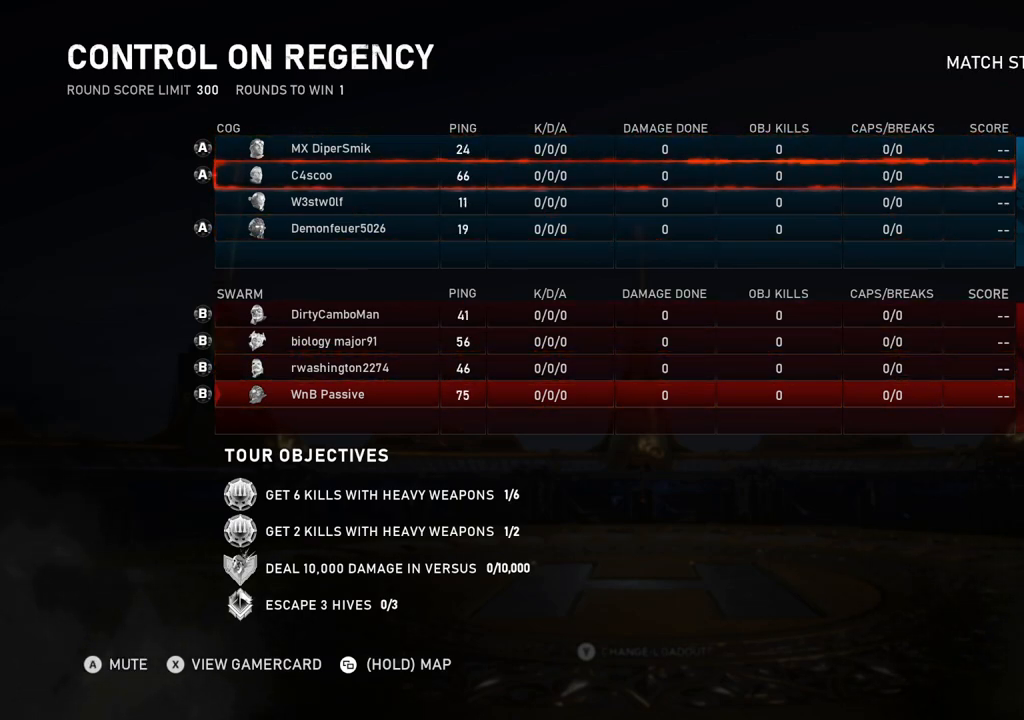
{"buttons": [], "left_stick": "center", "right_stick": "center", "events": []}
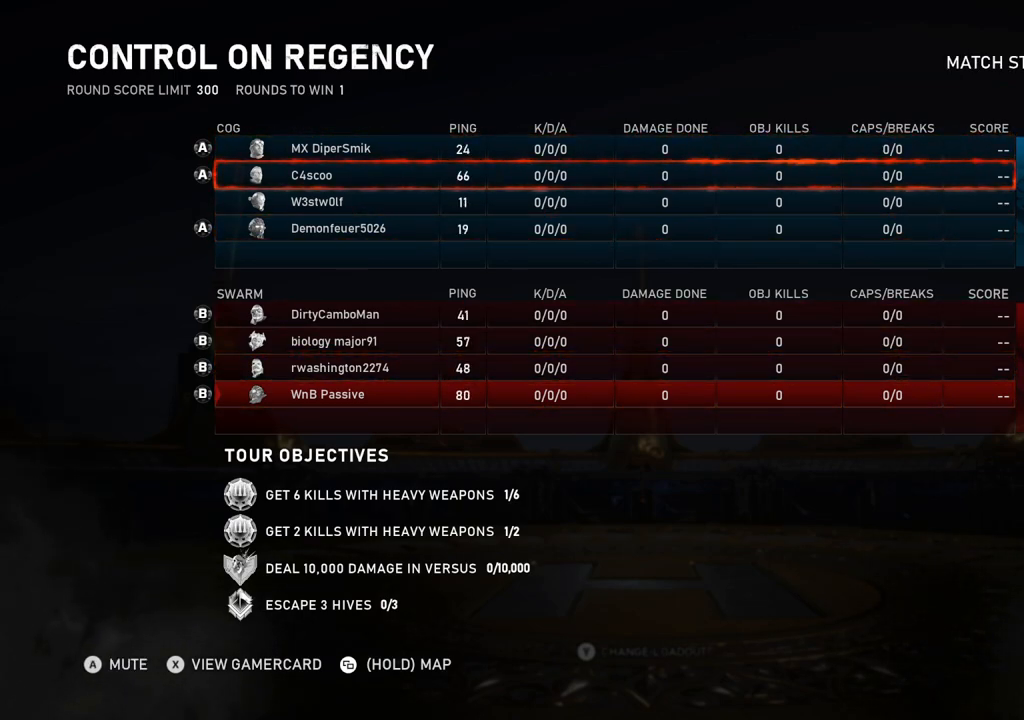
{"buttons": [], "left_stick": "center", "right_stick": "center", "events": []}
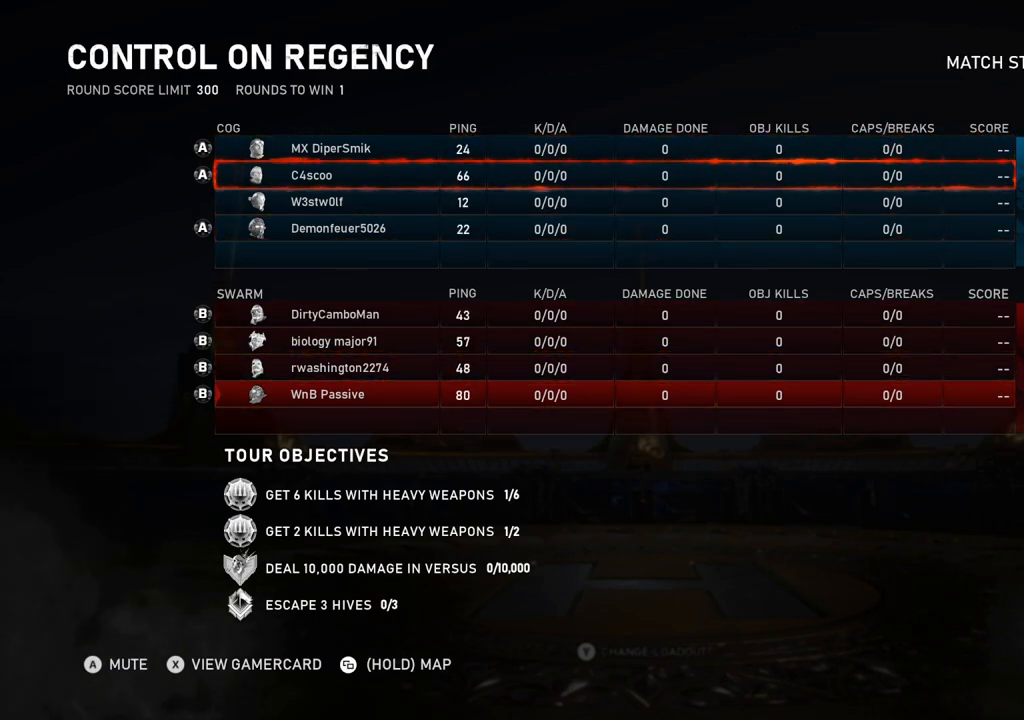
{"buttons": [], "left_stick": "center", "right_stick": "center", "events": []}
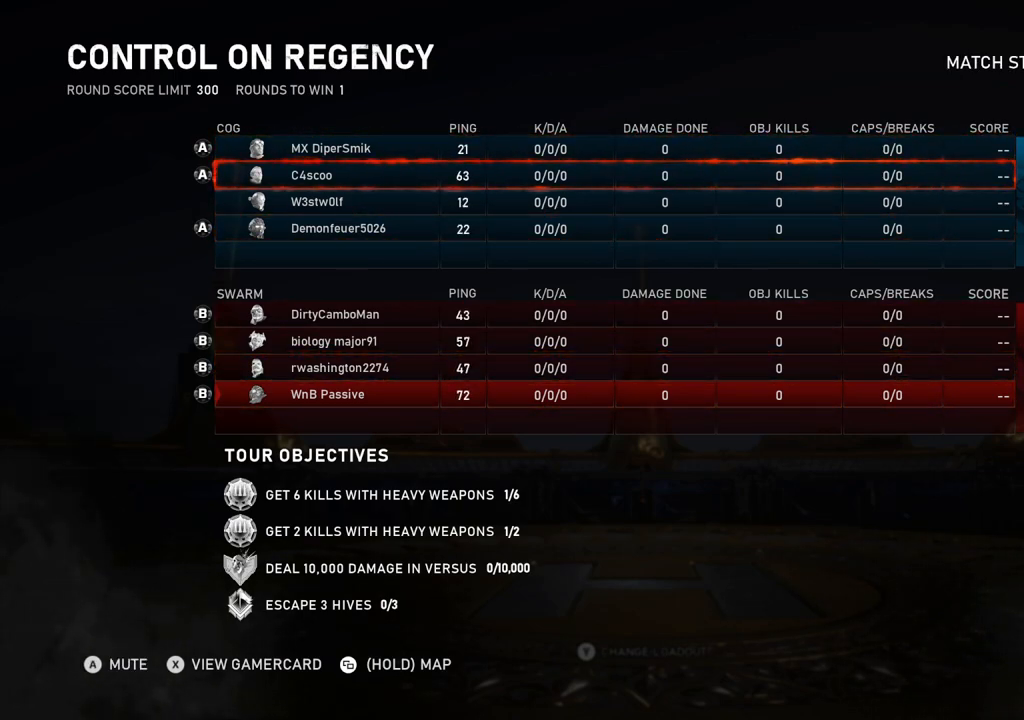
{"buttons": [], "left_stick": "center", "right_stick": "center", "events": []}
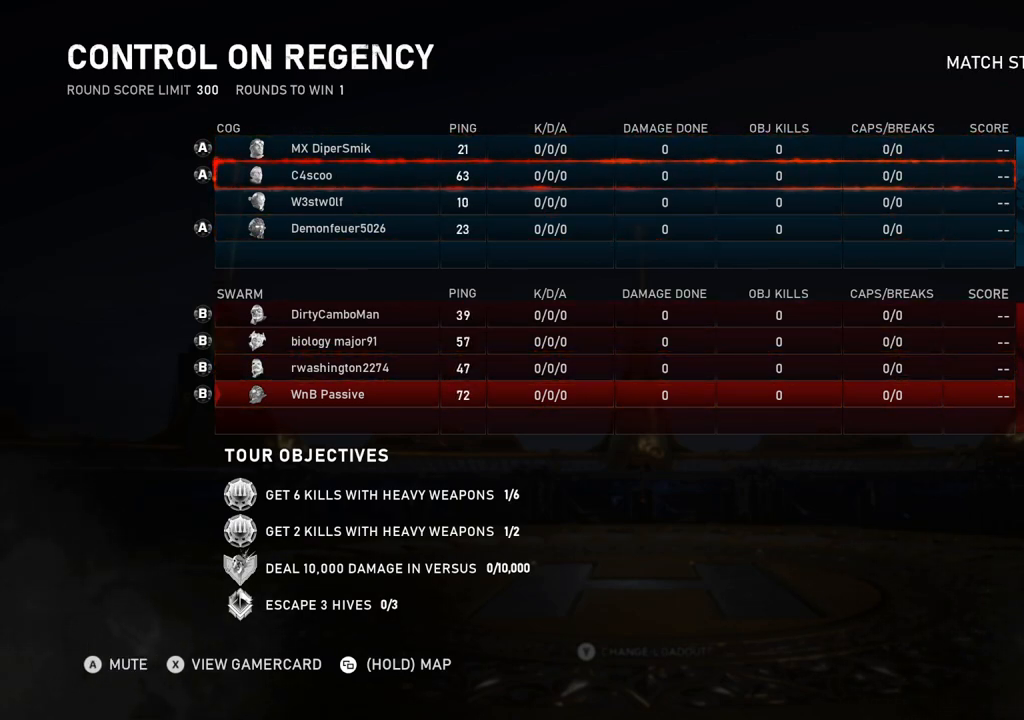
{"buttons": [], "left_stick": "center", "right_stick": "center", "events": []}
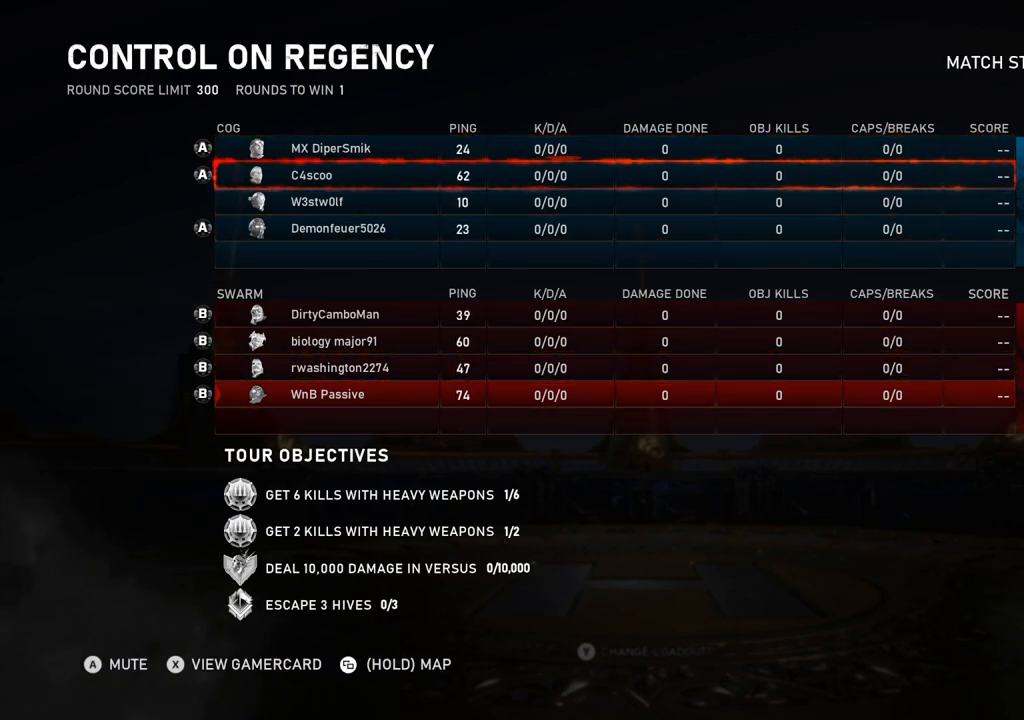
{"buttons": [], "left_stick": "center", "right_stick": "center", "events": []}
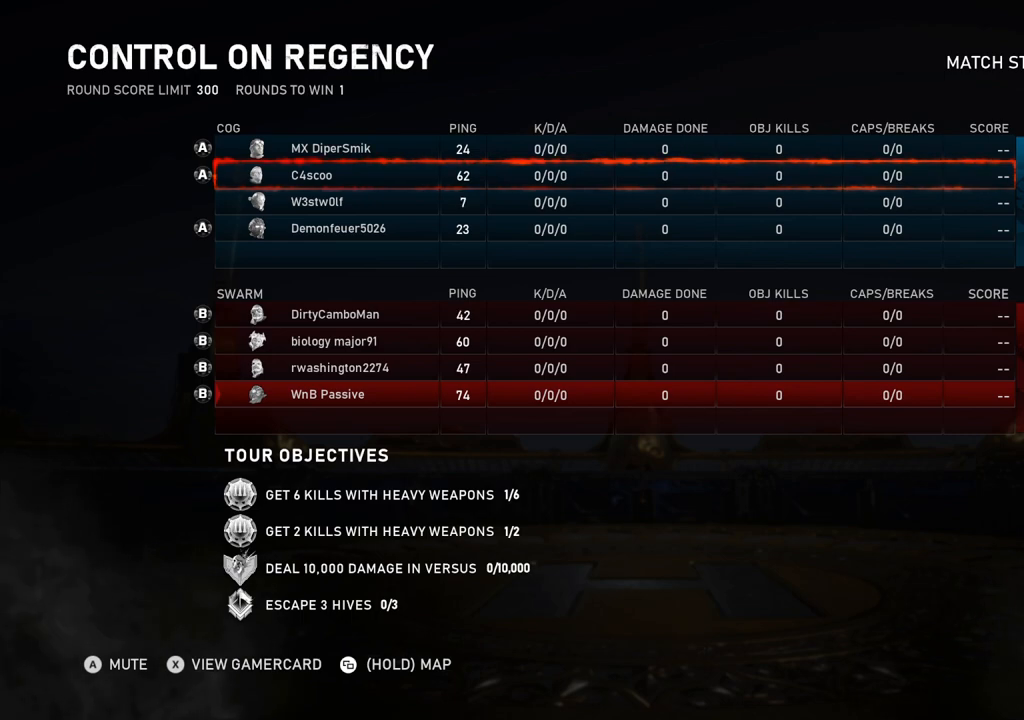
{"buttons": [], "left_stick": "center", "right_stick": "center", "events": []}
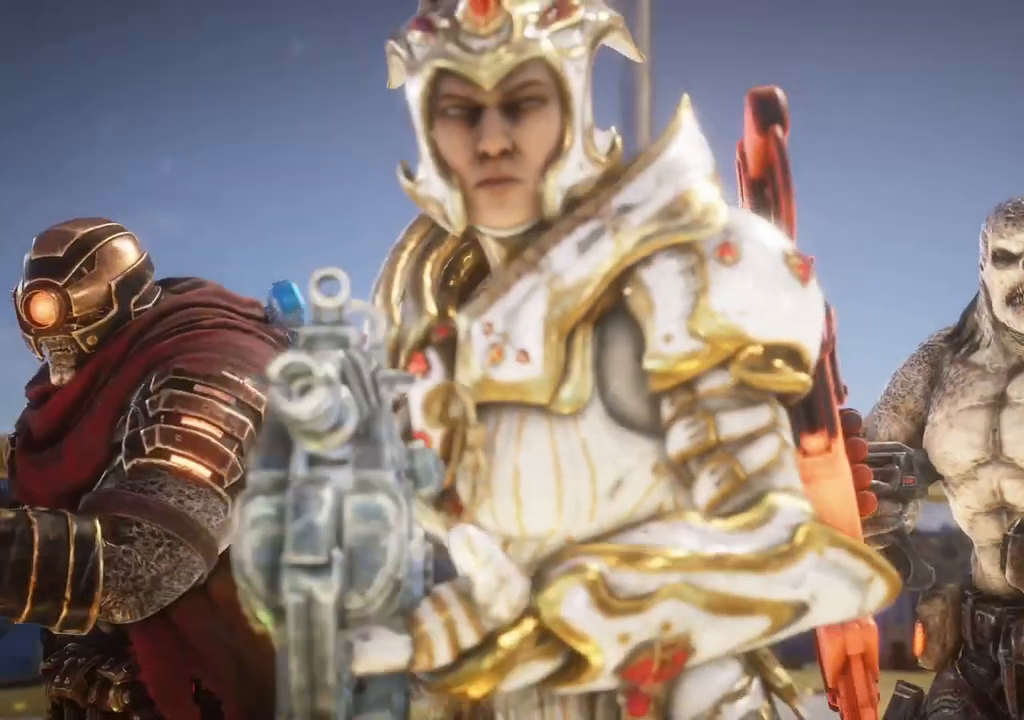
{"buttons": [], "left_stick": "center", "right_stick": "center", "events": []}
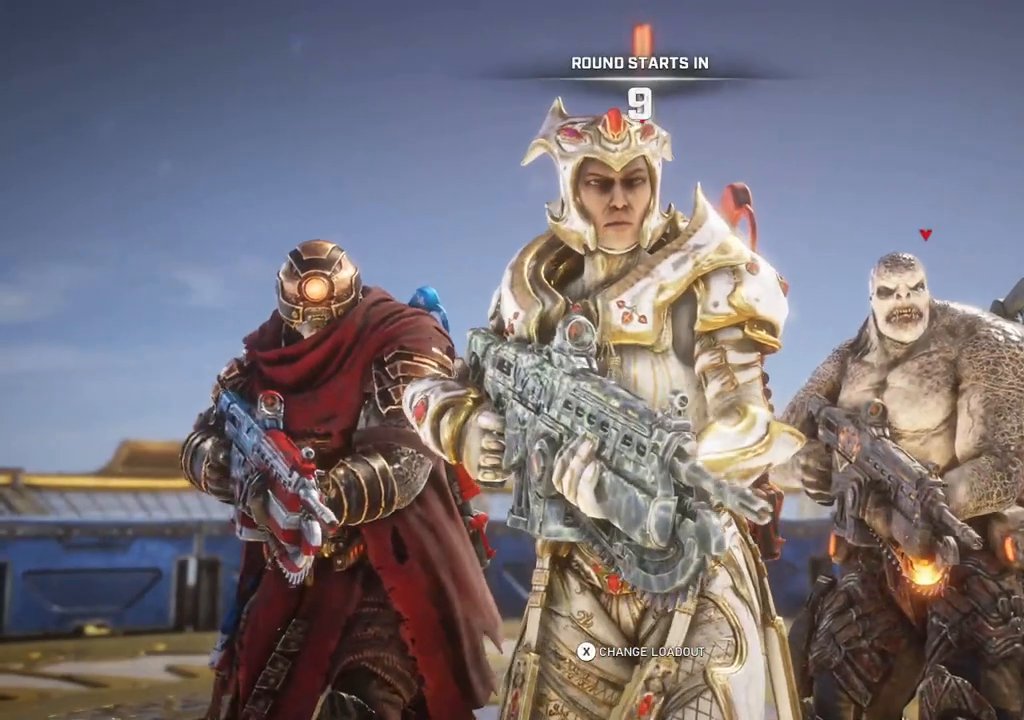
{"buttons": [], "left_stick": "center", "right_stick": "center", "events": [[33, "DPAD_LEFT", "down"], [83, "DPAD_LEFT", "up"]]}
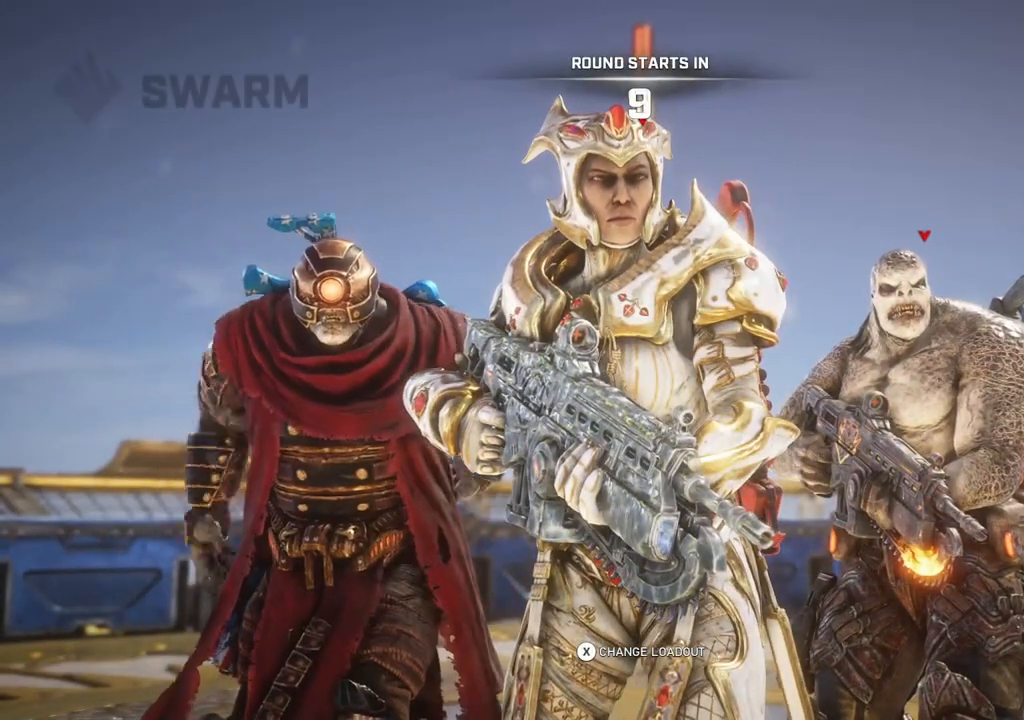
{"buttons": [], "left_stick": "center", "right_stick": "center", "events": []}
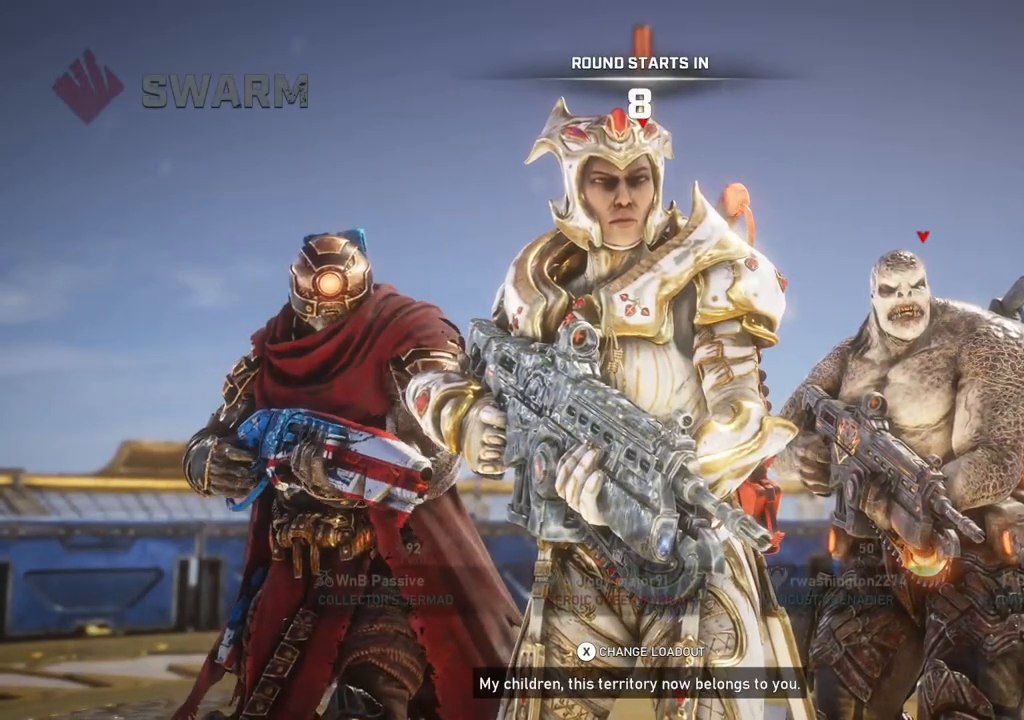
{"buttons": [], "left_stick": "center", "right_stick": "center", "events": [[33, "DPAD_UP", "down"], [100, "DPAD_UP", "up"]]}